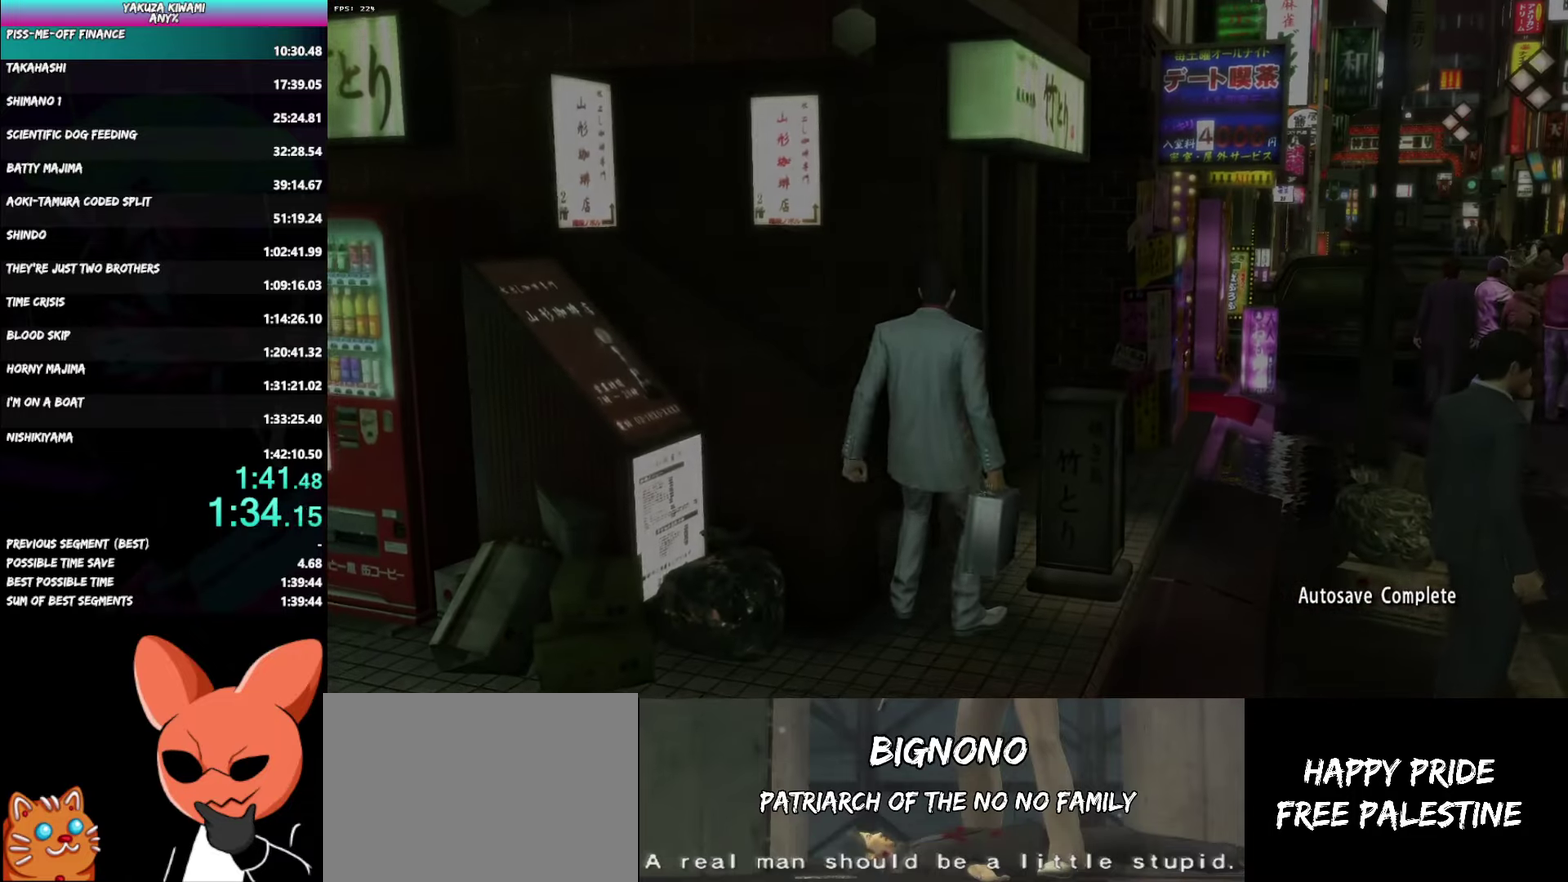
Gameplay with a controller (Xbox layout); each line is a JSON object with the inputs held at the frame after it. "events" lists button and stick changes between this image and that frame as [ms after this image, input, new state], when the widget could be followed in between. Not read: START TOUCHPAD.
{"buttons": [], "left_stick": "center", "right_stick": "center", "events": []}
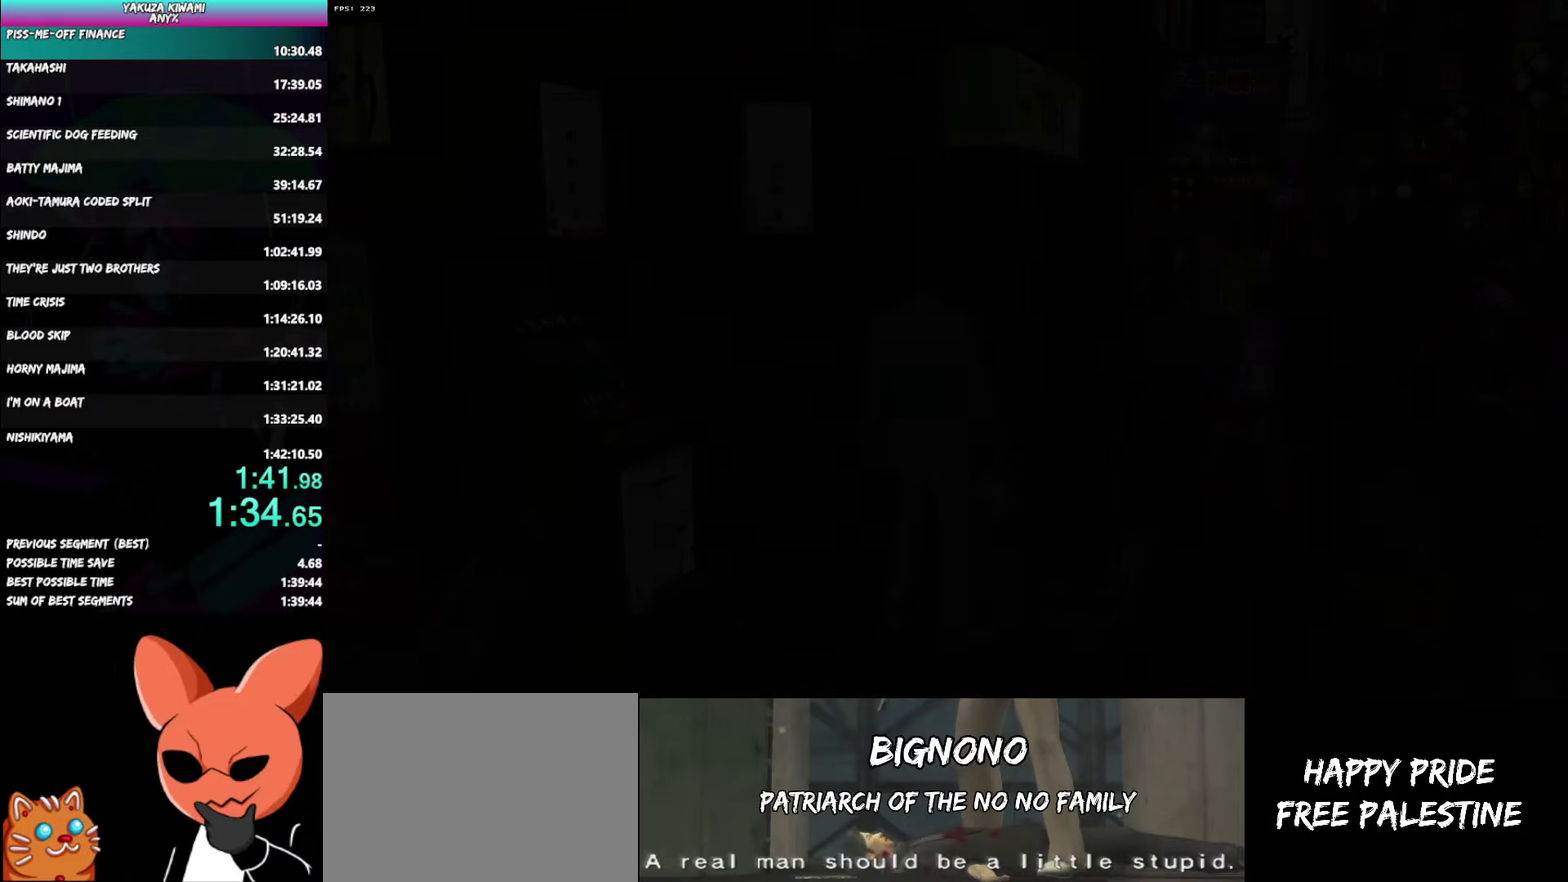
{"buttons": ["DPAD_LEFT"], "left_stick": "center", "right_stick": "center", "events": [[50, "DPAD_LEFT", "down"]]}
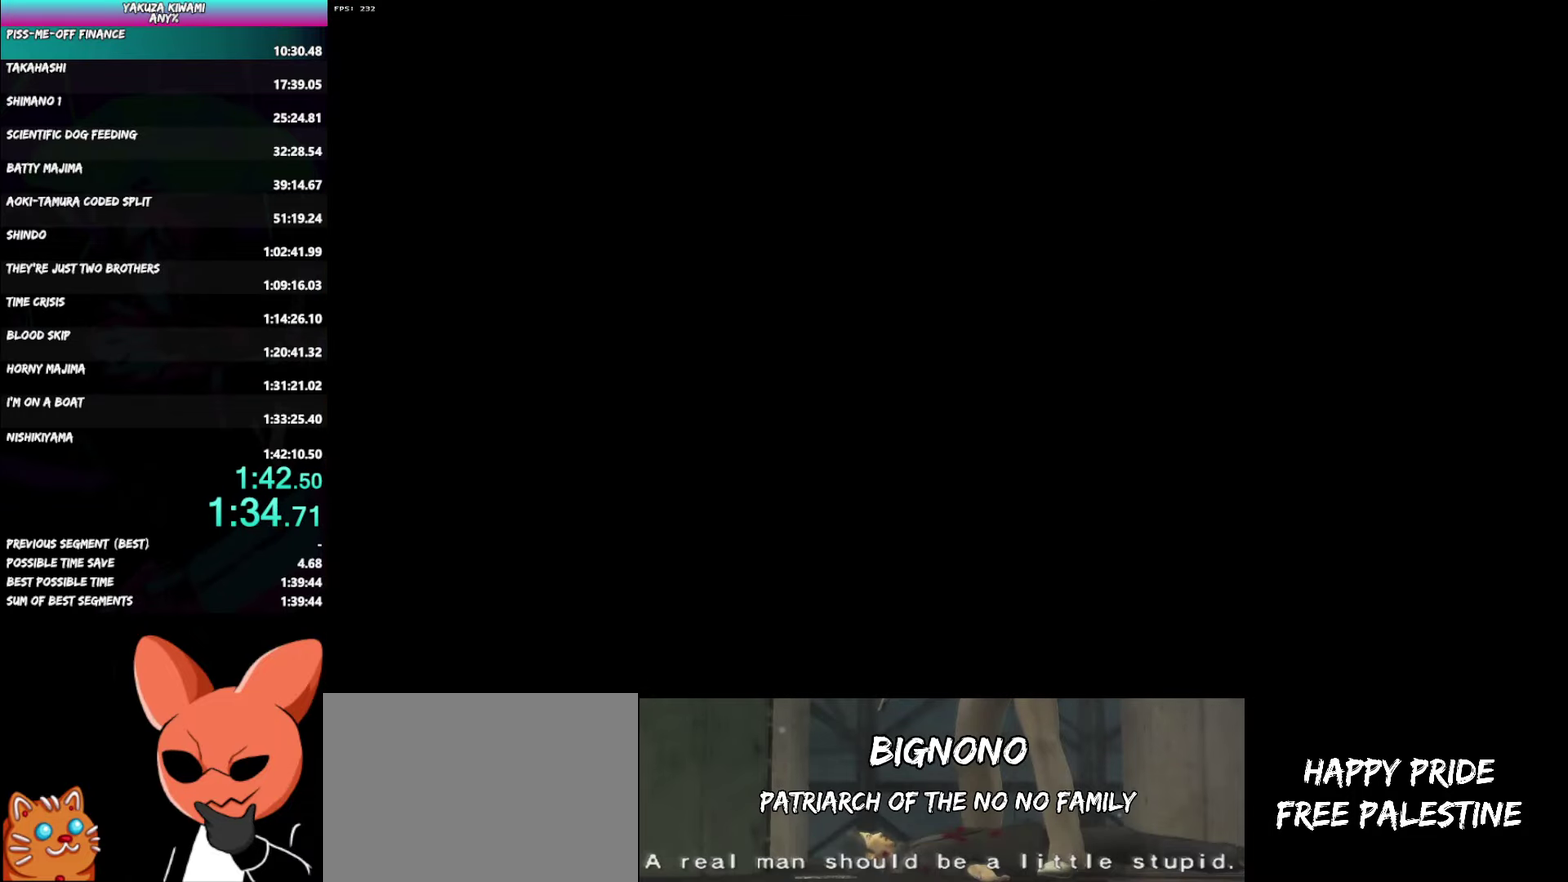
{"buttons": ["DPAD_LEFT"], "left_stick": "center", "right_stick": "center", "events": [[417, "A", "down"], [467, "A", "up"]]}
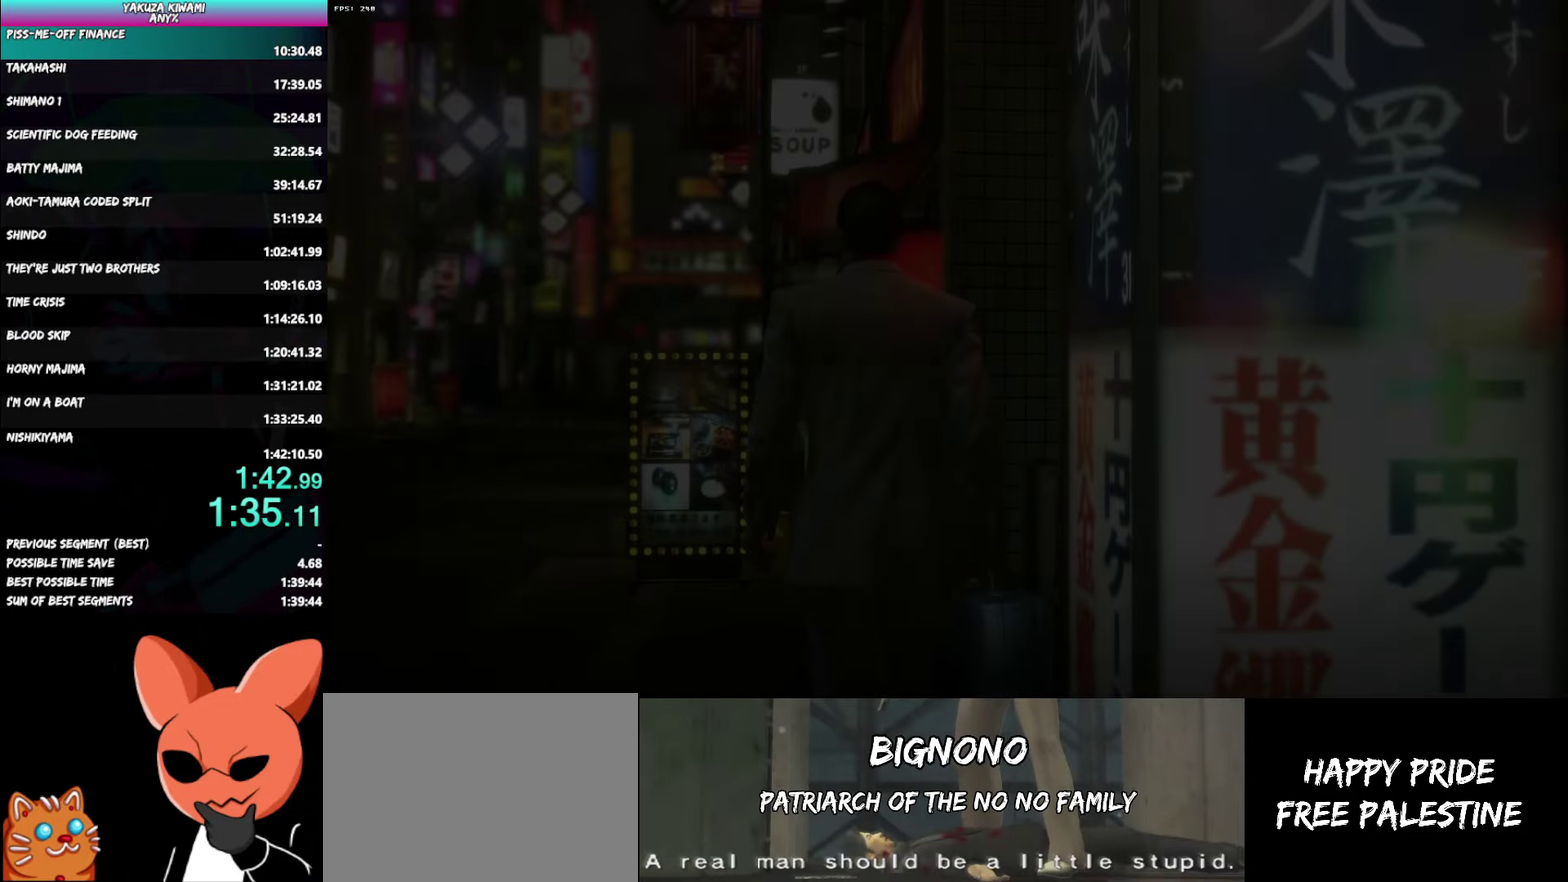
{"buttons": ["DPAD_LEFT"], "left_stick": "center", "right_stick": "center", "events": [[267, "A", "down"], [317, "A", "up"], [383, "A", "down"], [433, "A", "up"]]}
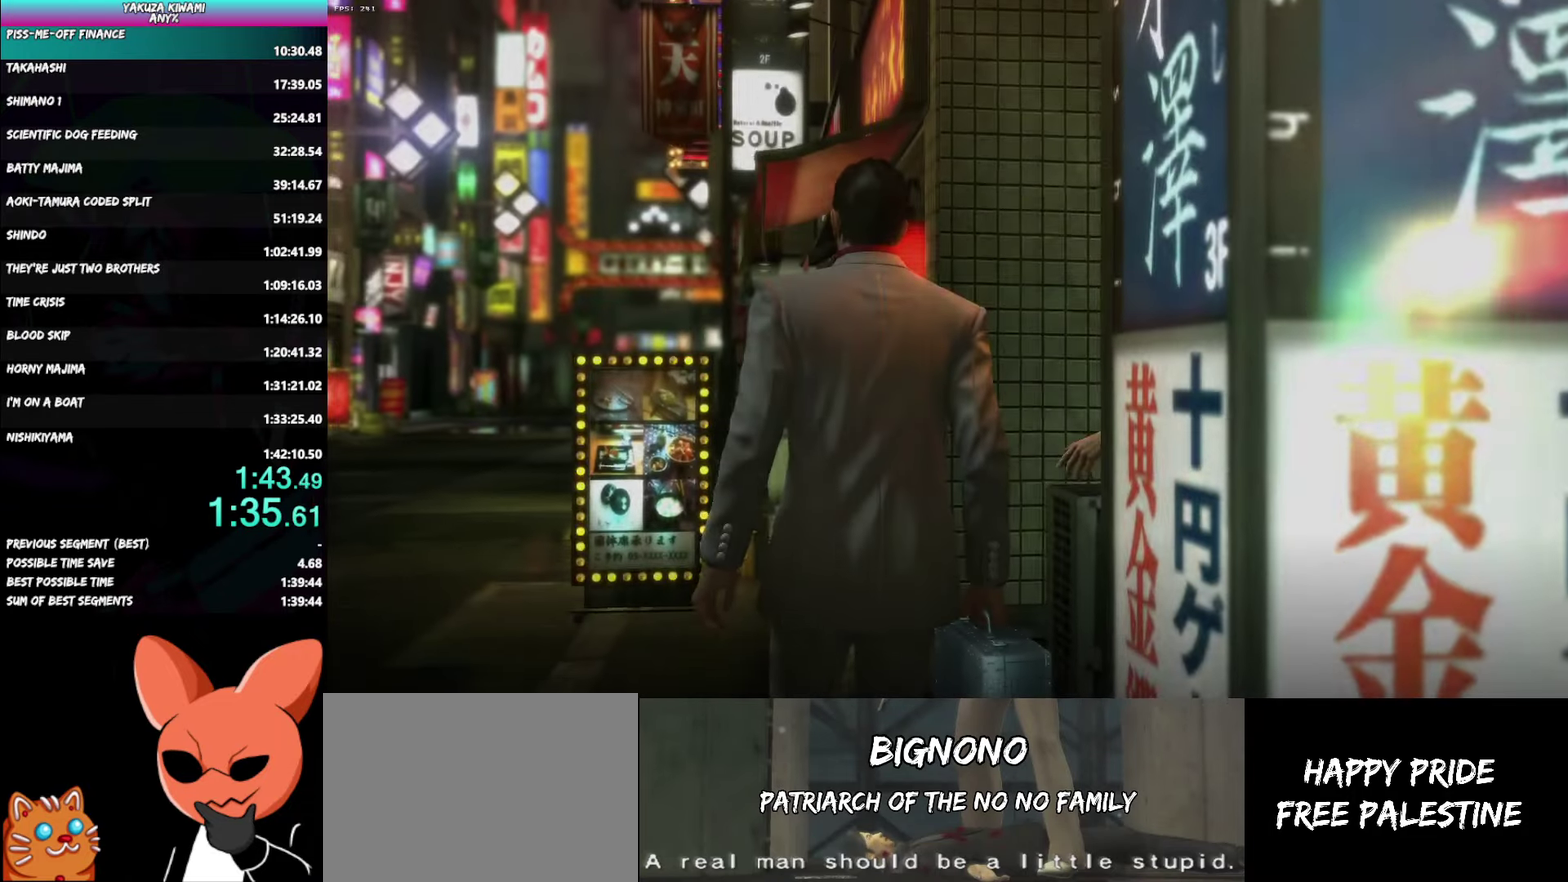
{"buttons": ["DPAD_LEFT"], "left_stick": "center", "right_stick": "center", "events": [[117, "A", "down"], [167, "A", "up"], [417, "A", "down"], [483, "A", "up"]]}
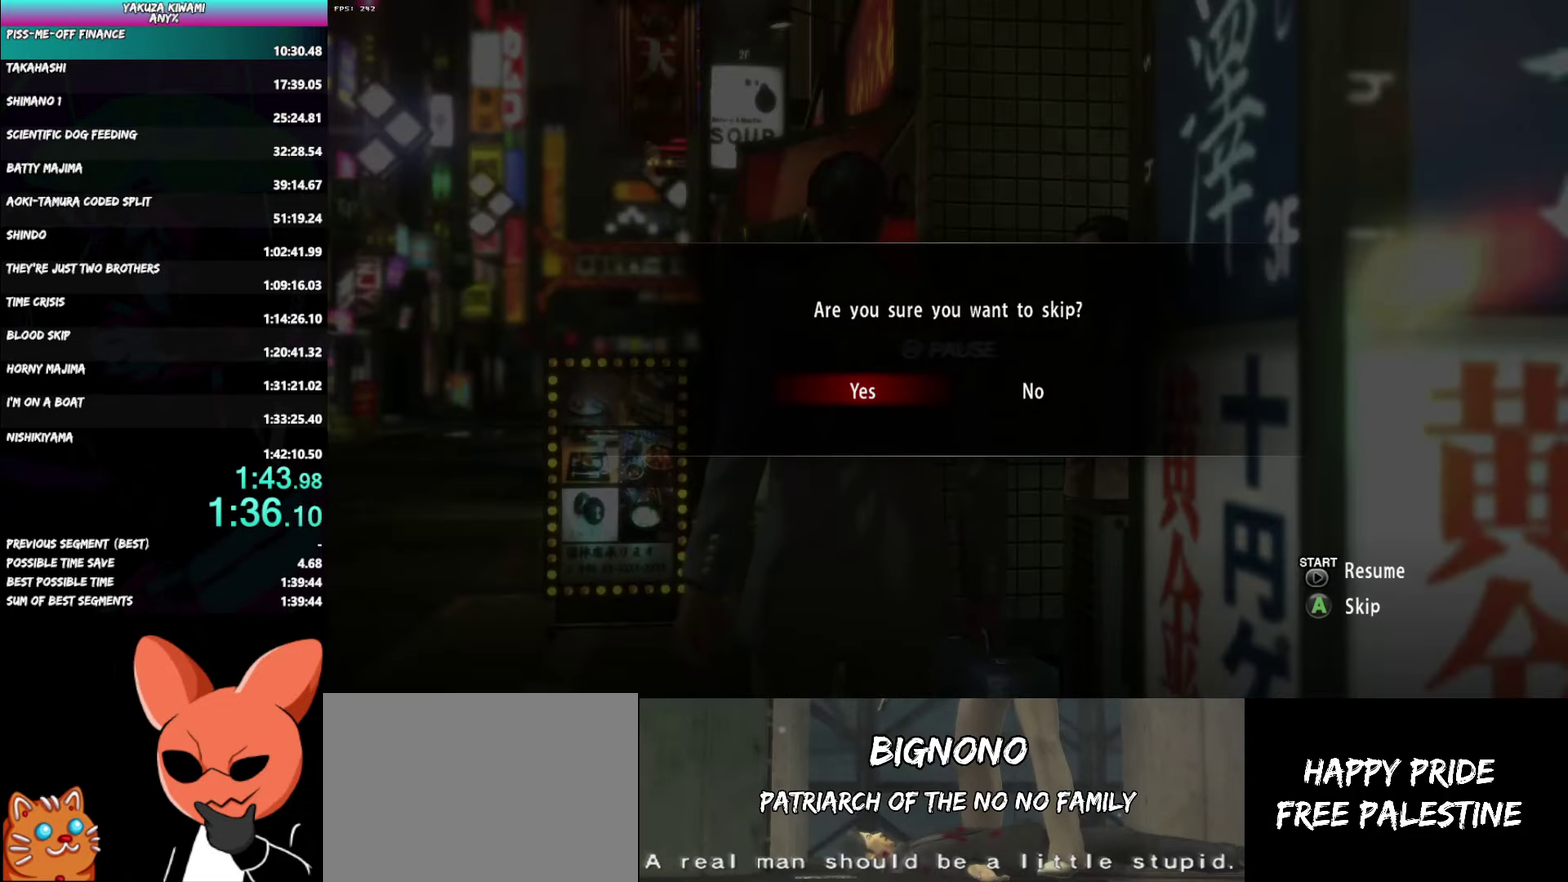
{"buttons": [], "left_stick": "center", "right_stick": "center", "events": [[217, "DPAD_LEFT", "up"]]}
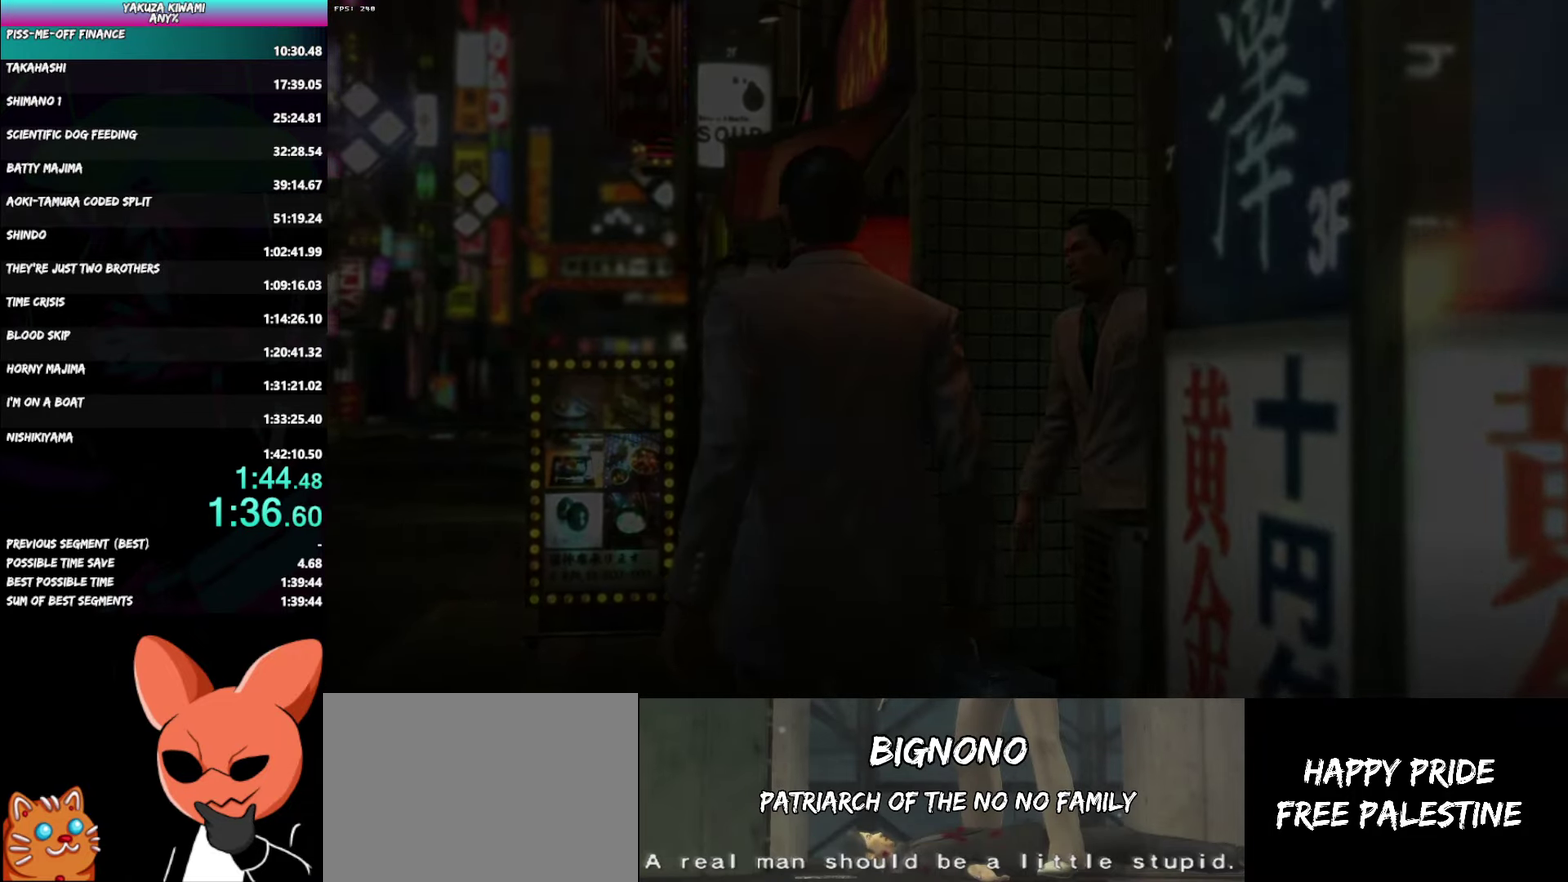
{"buttons": [], "left_stick": "center", "right_stick": "center", "events": []}
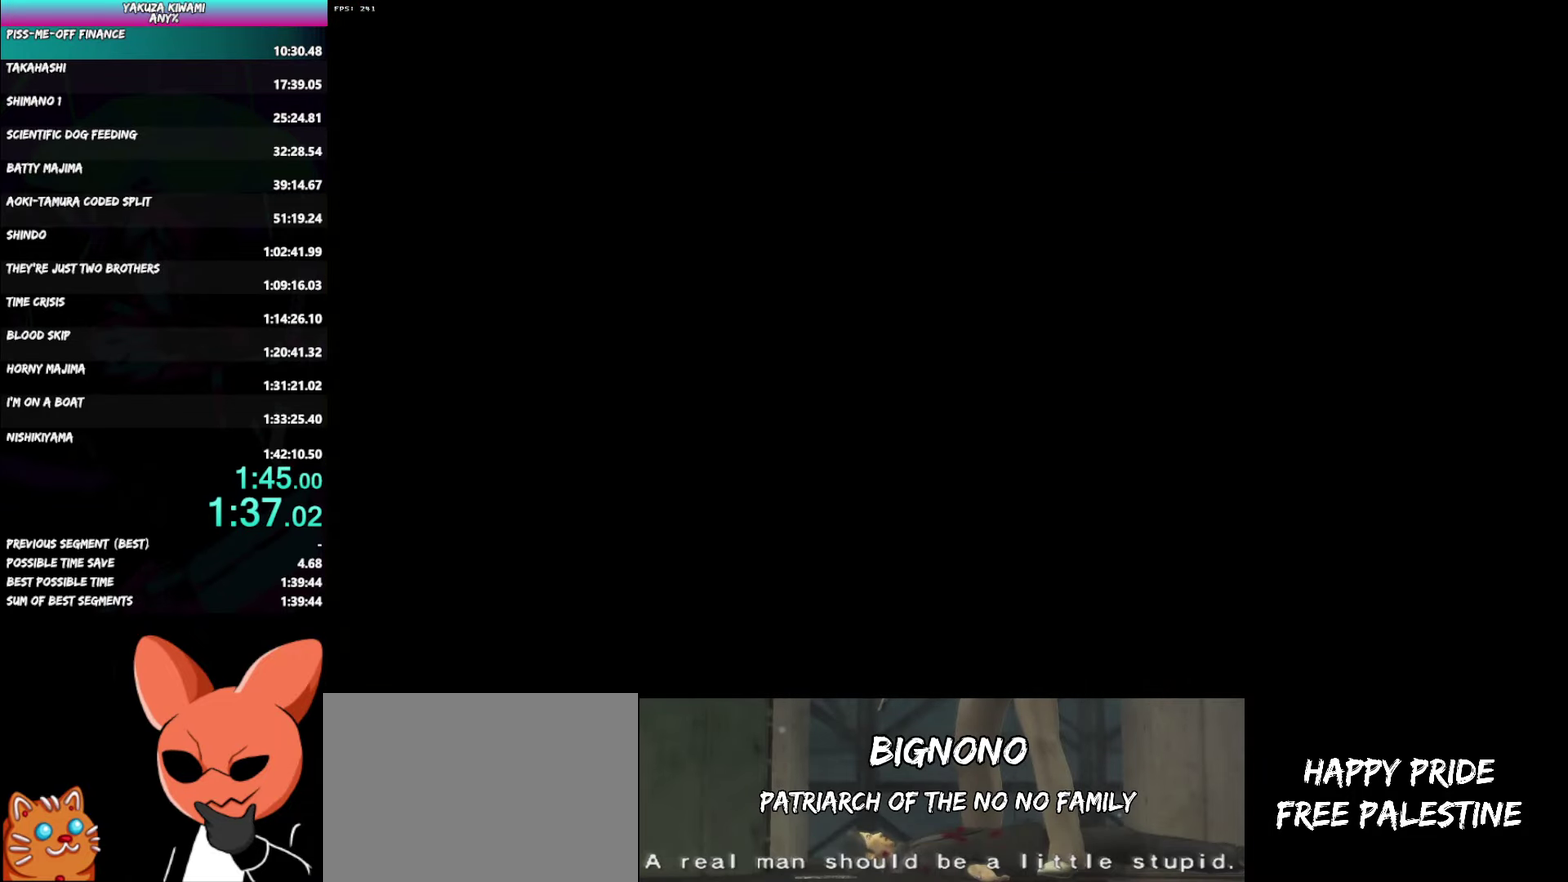
{"buttons": [], "left_stick": "center", "right_stick": "center", "events": []}
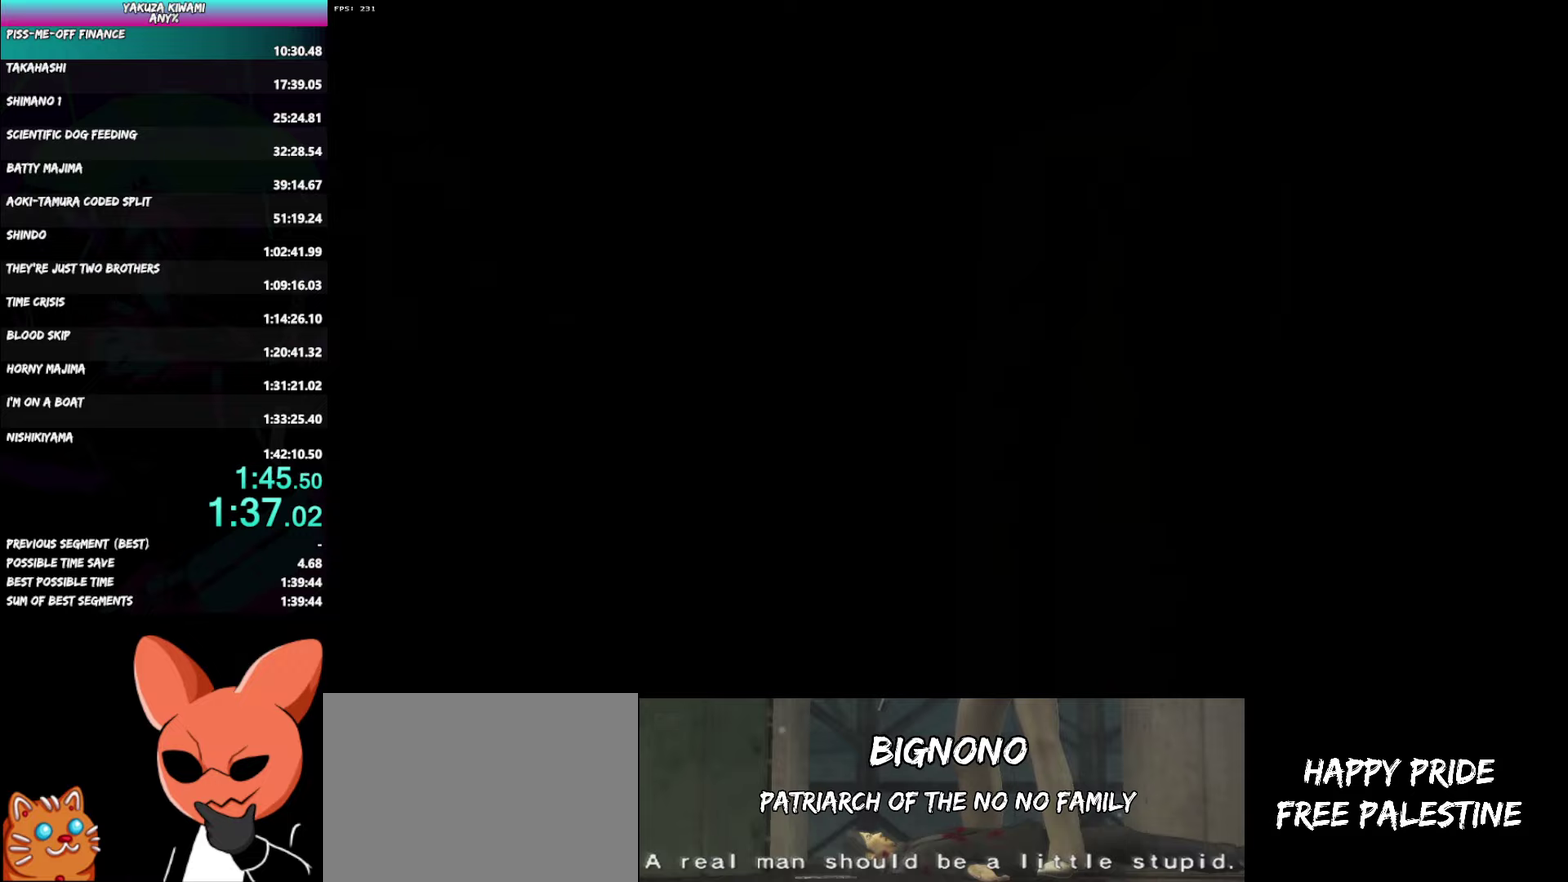
{"buttons": [], "left_stick": "center", "right_stick": "center", "events": []}
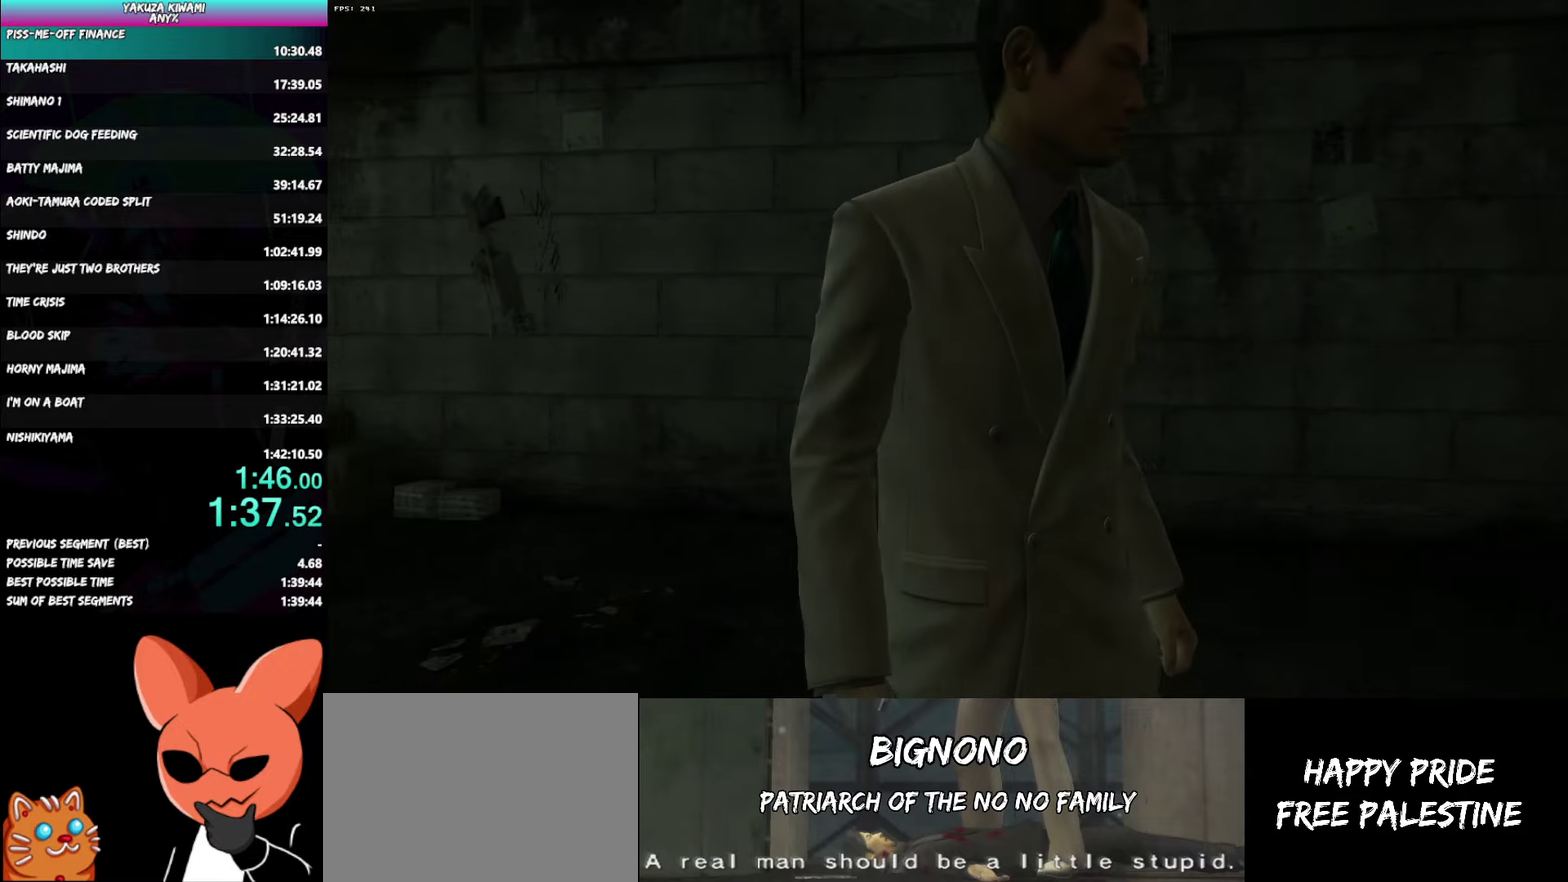
{"buttons": [], "left_stick": "center", "right_stick": "center", "events": []}
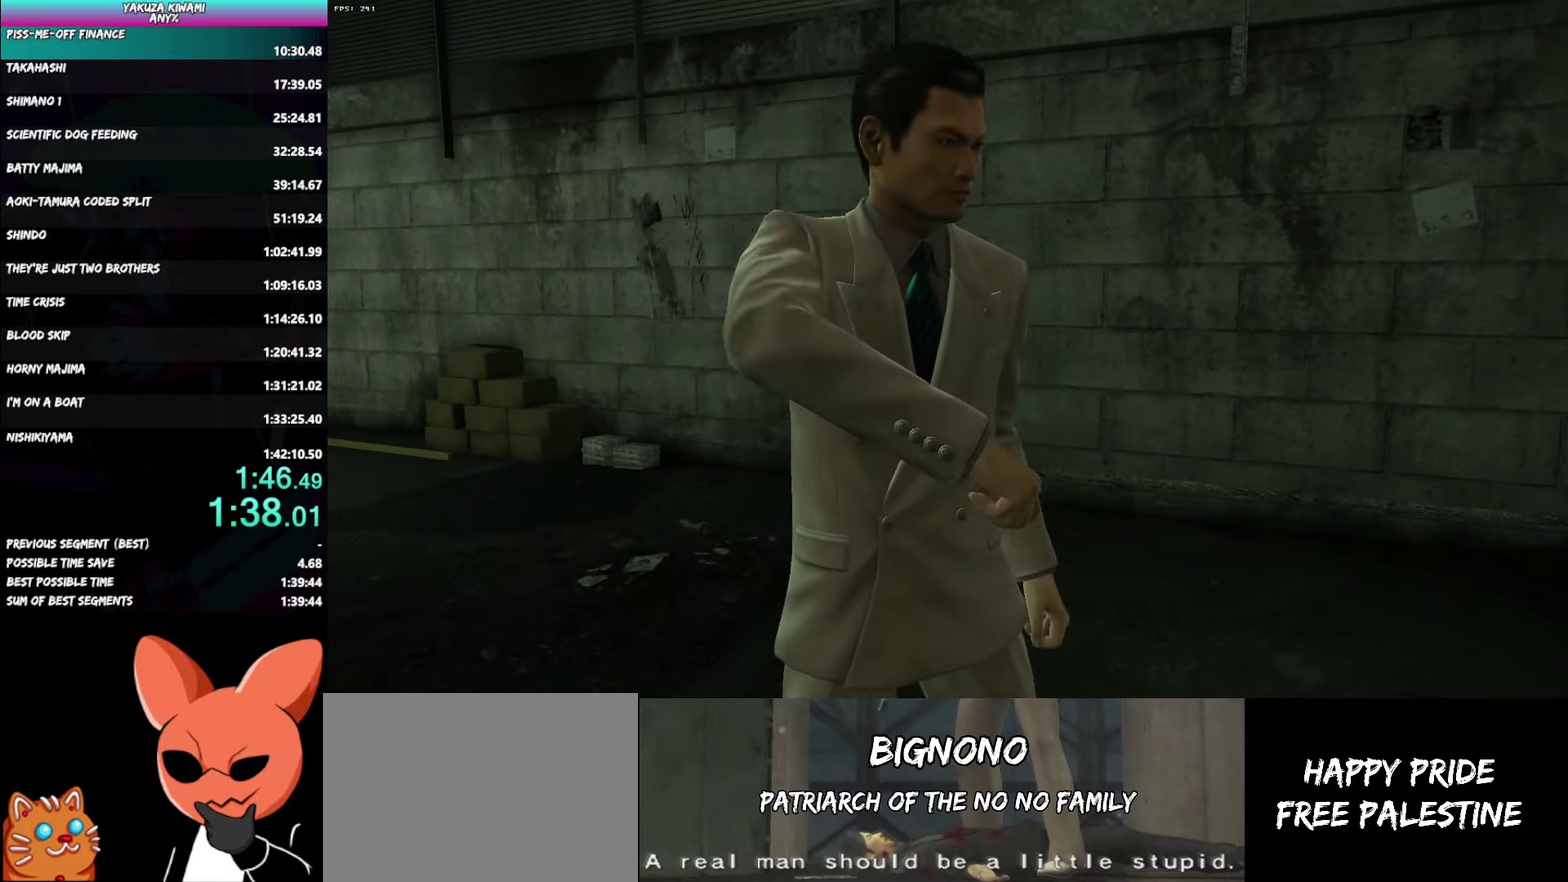
{"buttons": [], "left_stick": "center", "right_stick": "center", "events": []}
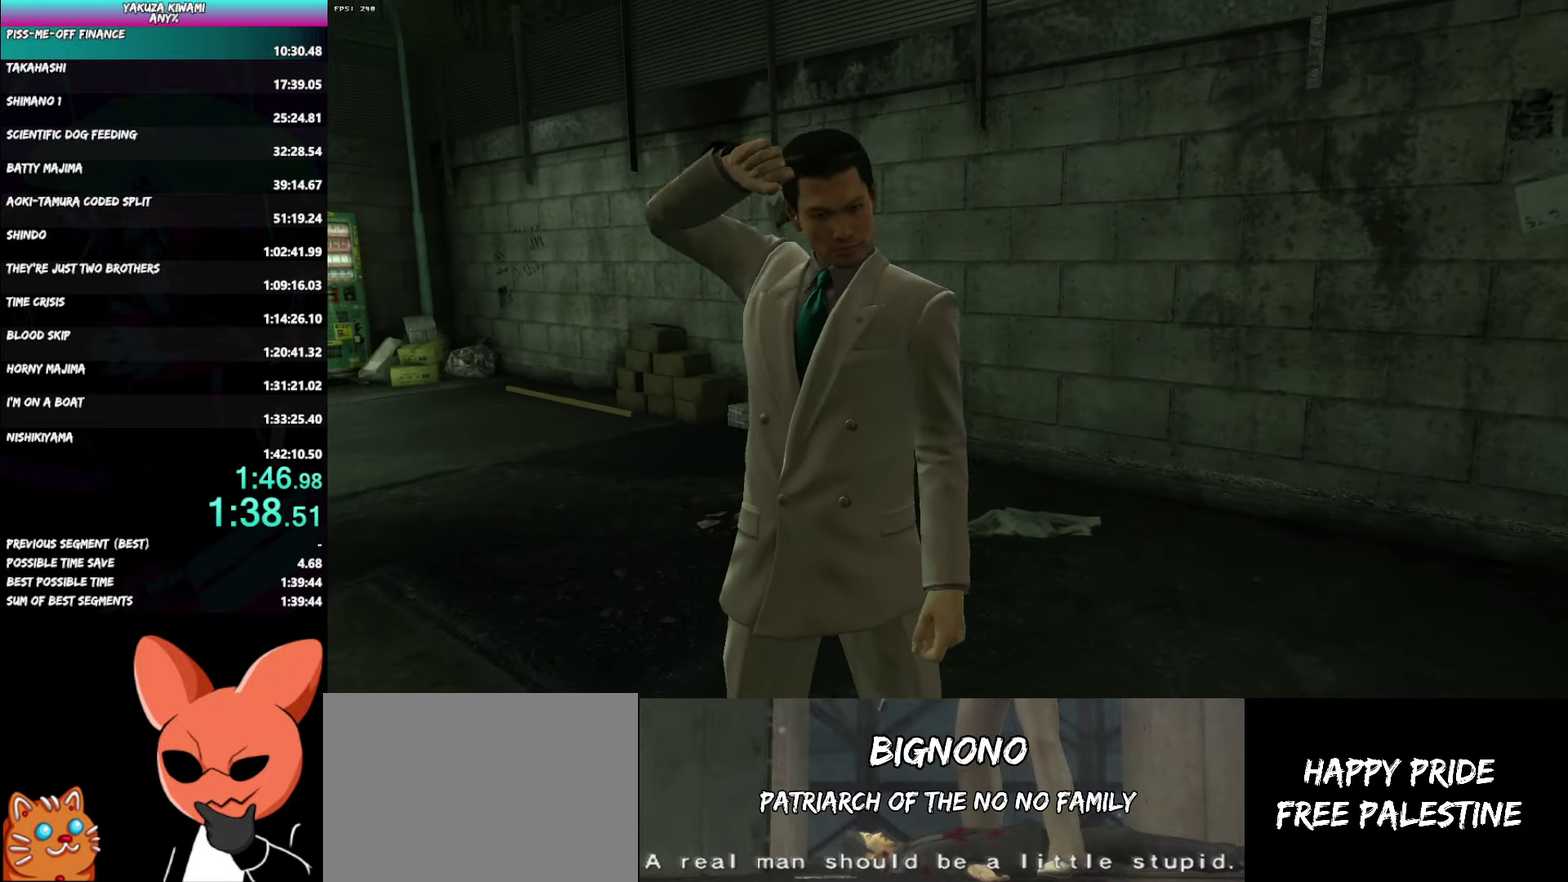
{"buttons": [], "left_stick": "up", "right_stick": "center", "events": [[350, "left_stick", "up"]]}
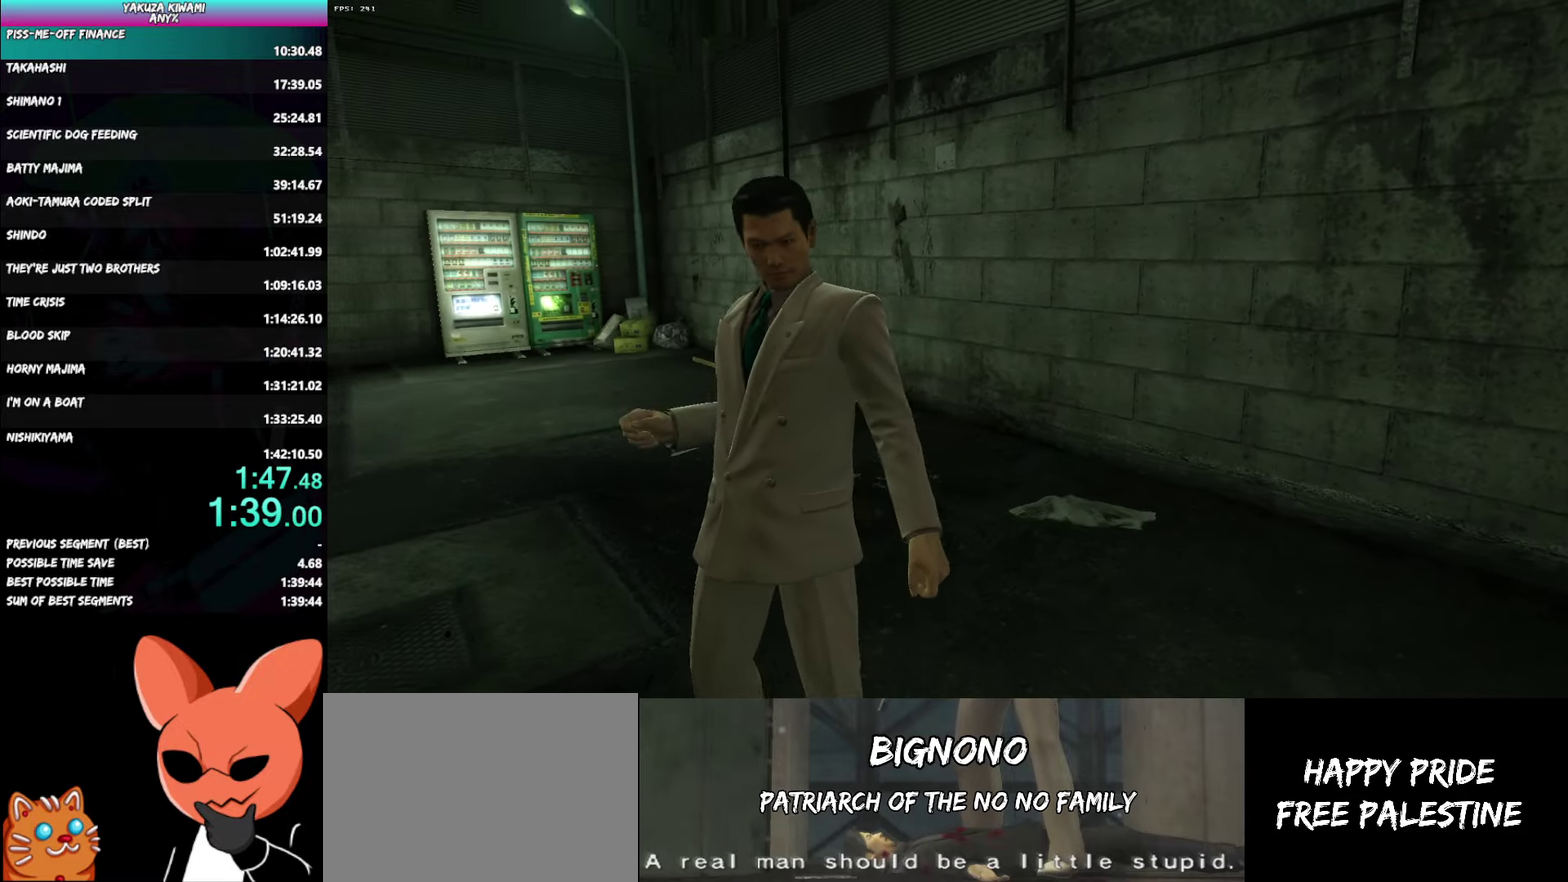
{"buttons": [], "left_stick": "up", "right_stick": "center", "events": []}
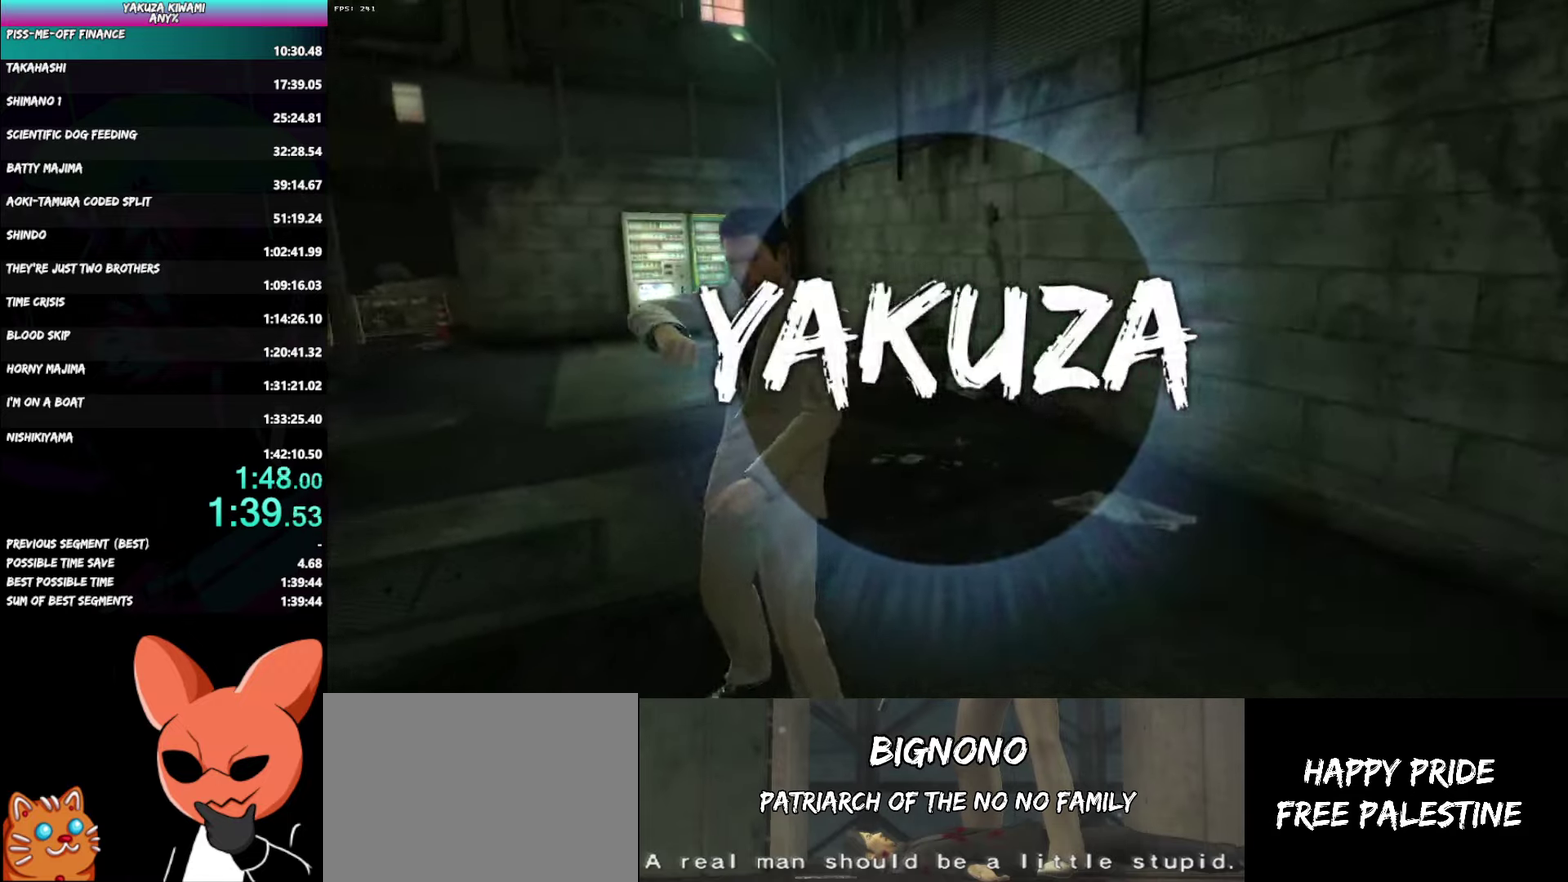
{"buttons": [], "left_stick": "up", "right_stick": "center", "events": []}
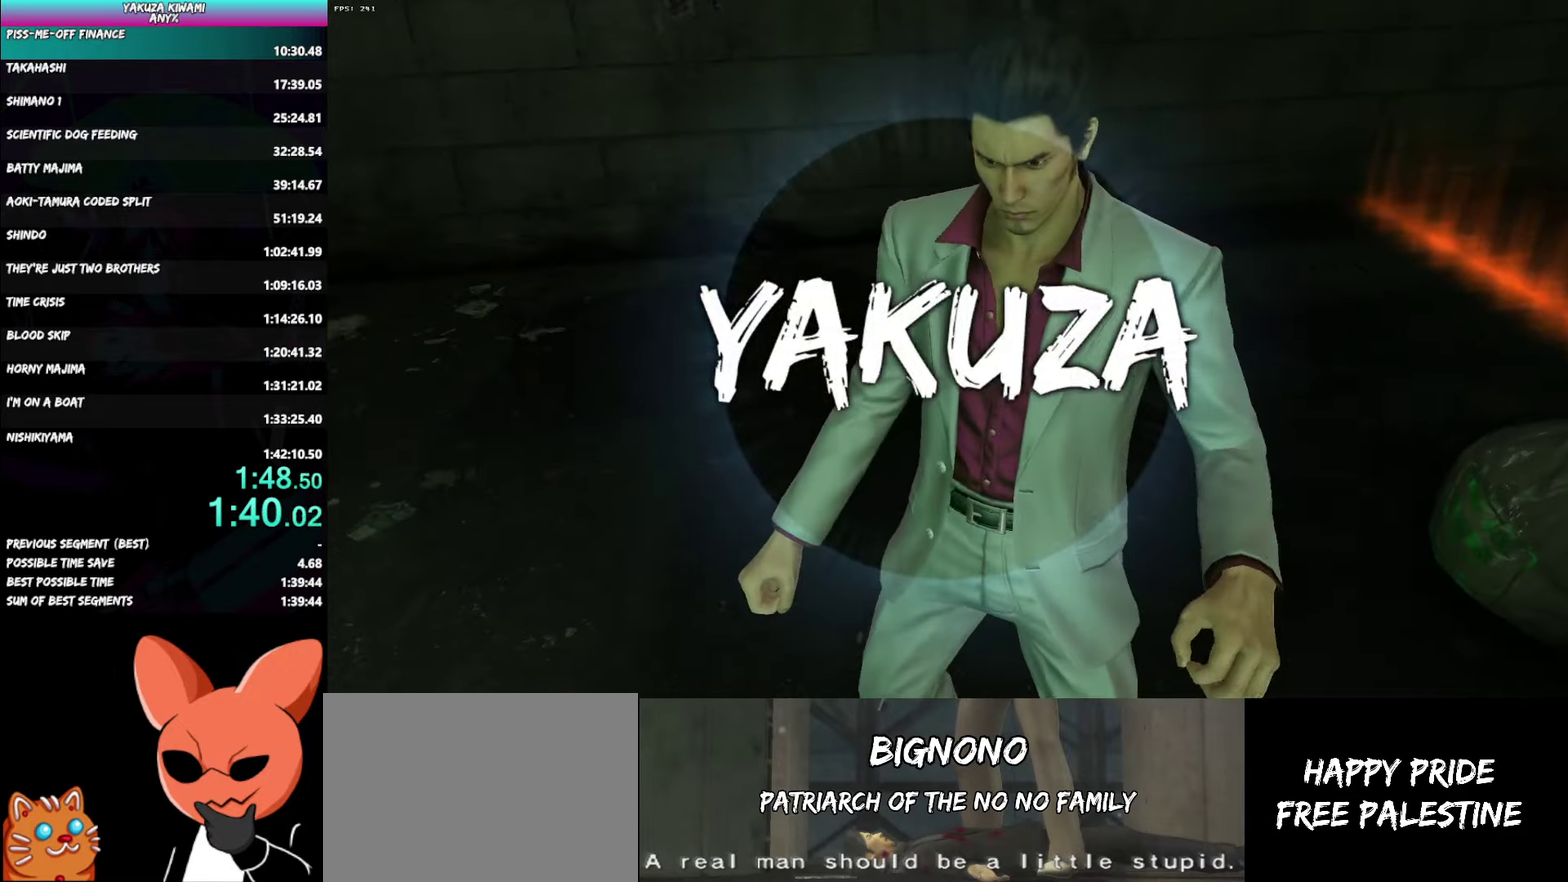
{"buttons": [], "left_stick": "up", "right_stick": "center", "events": []}
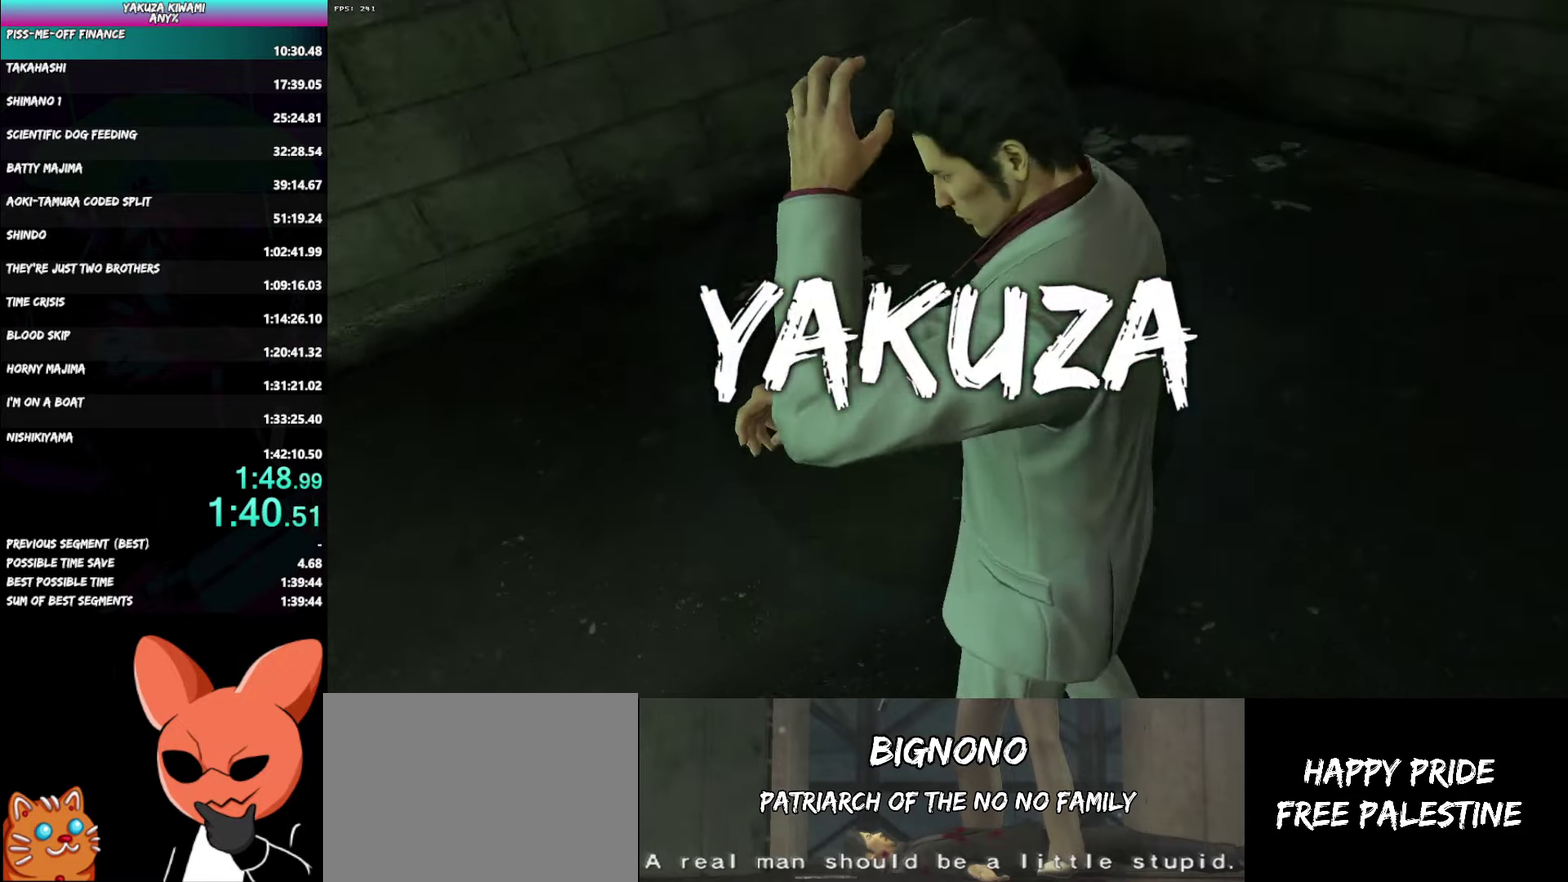
{"buttons": [], "left_stick": "up", "right_stick": "center", "events": []}
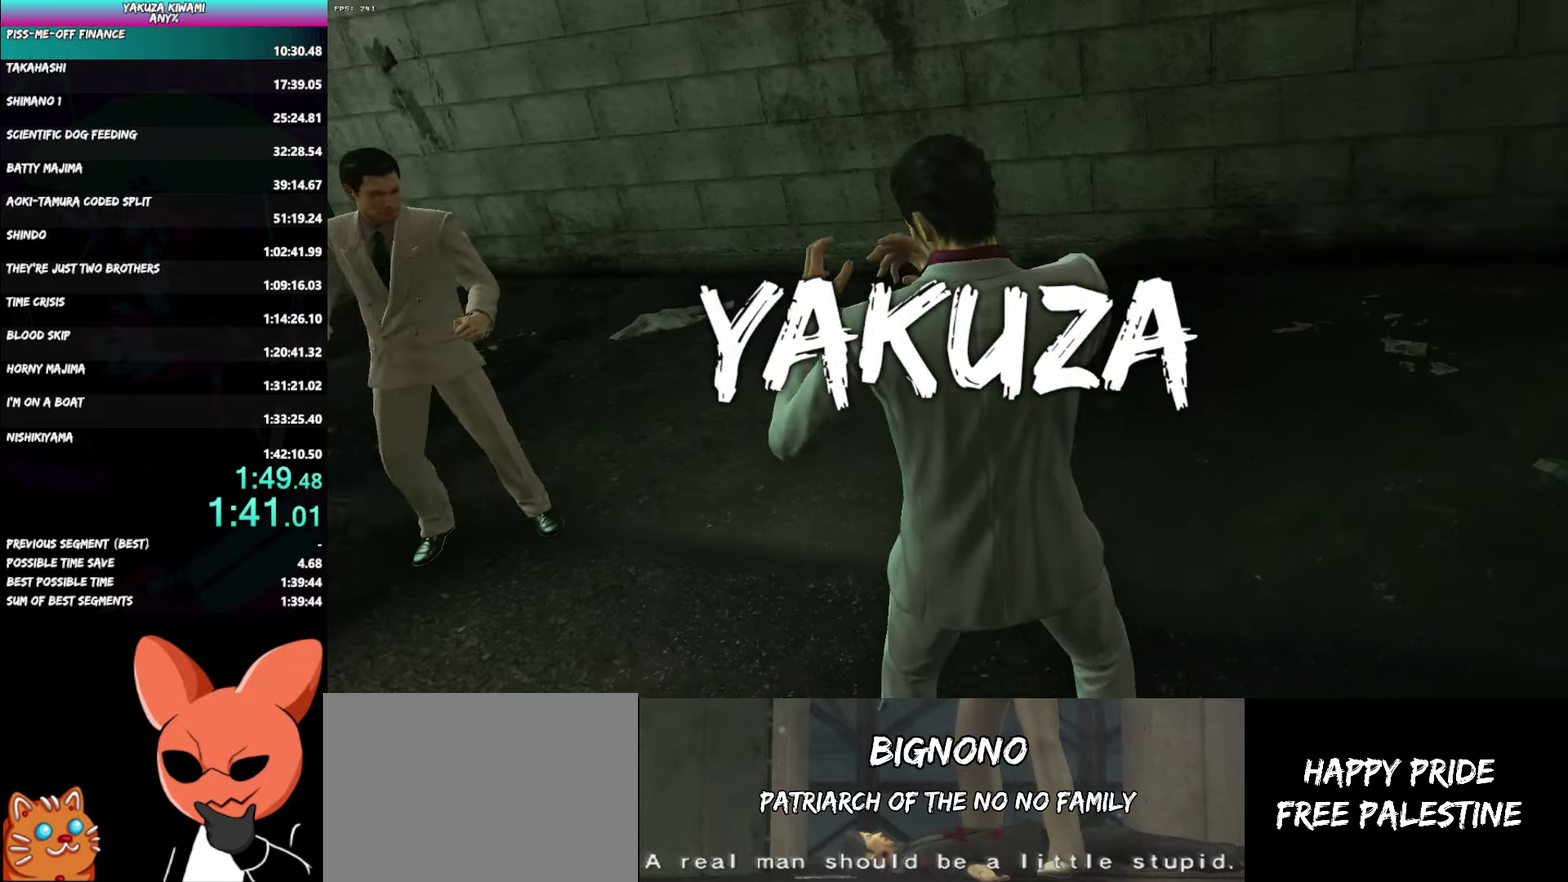
{"buttons": [], "left_stick": "up", "right_stick": "center", "events": []}
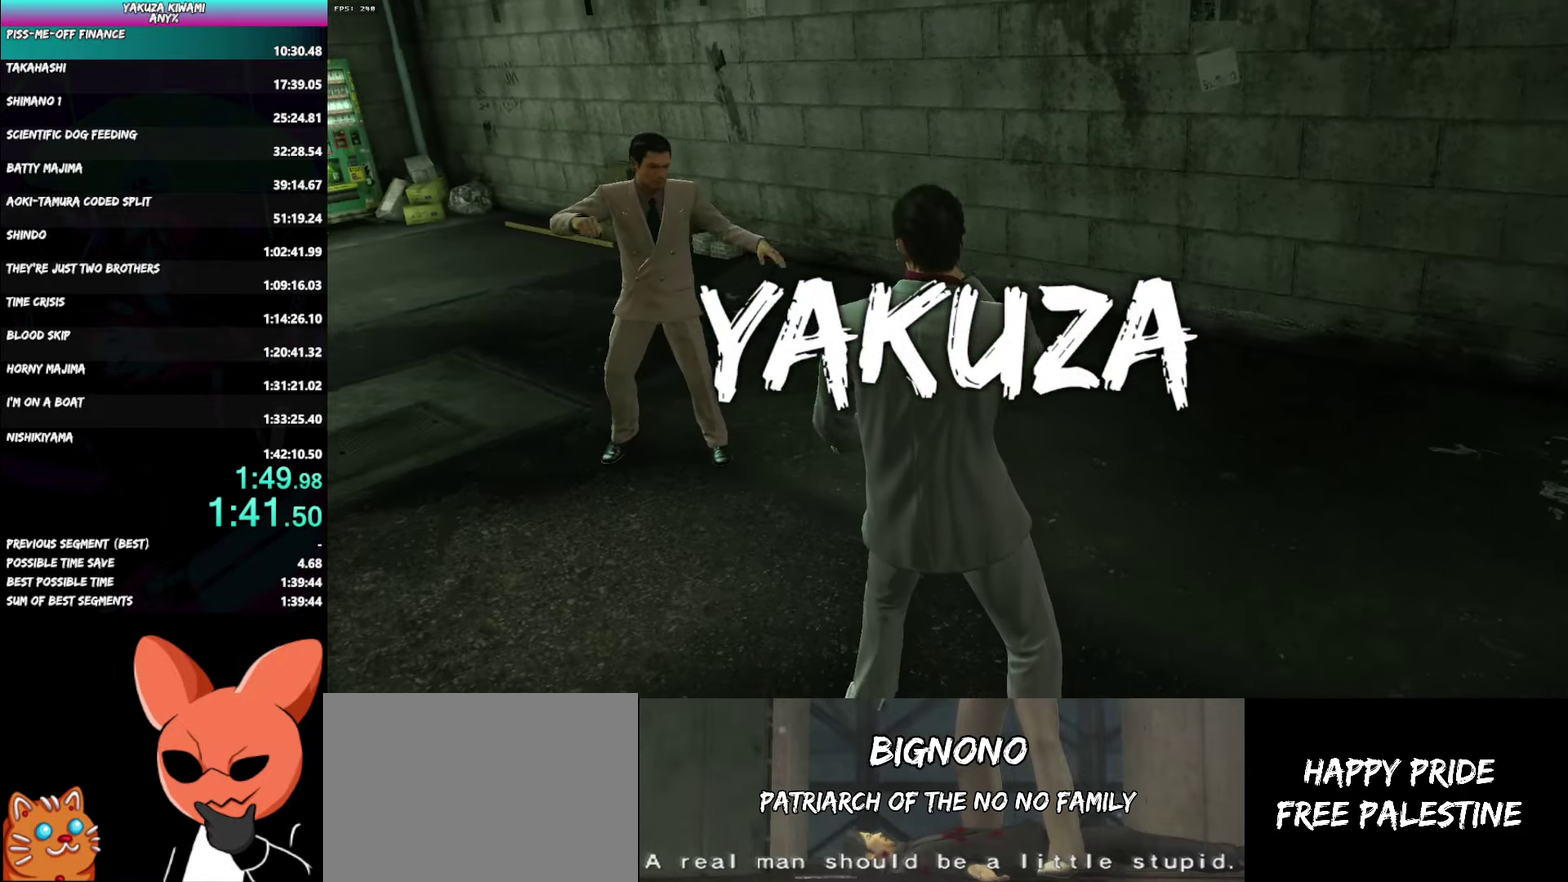
{"buttons": [], "left_stick": "up", "right_stick": "center", "events": []}
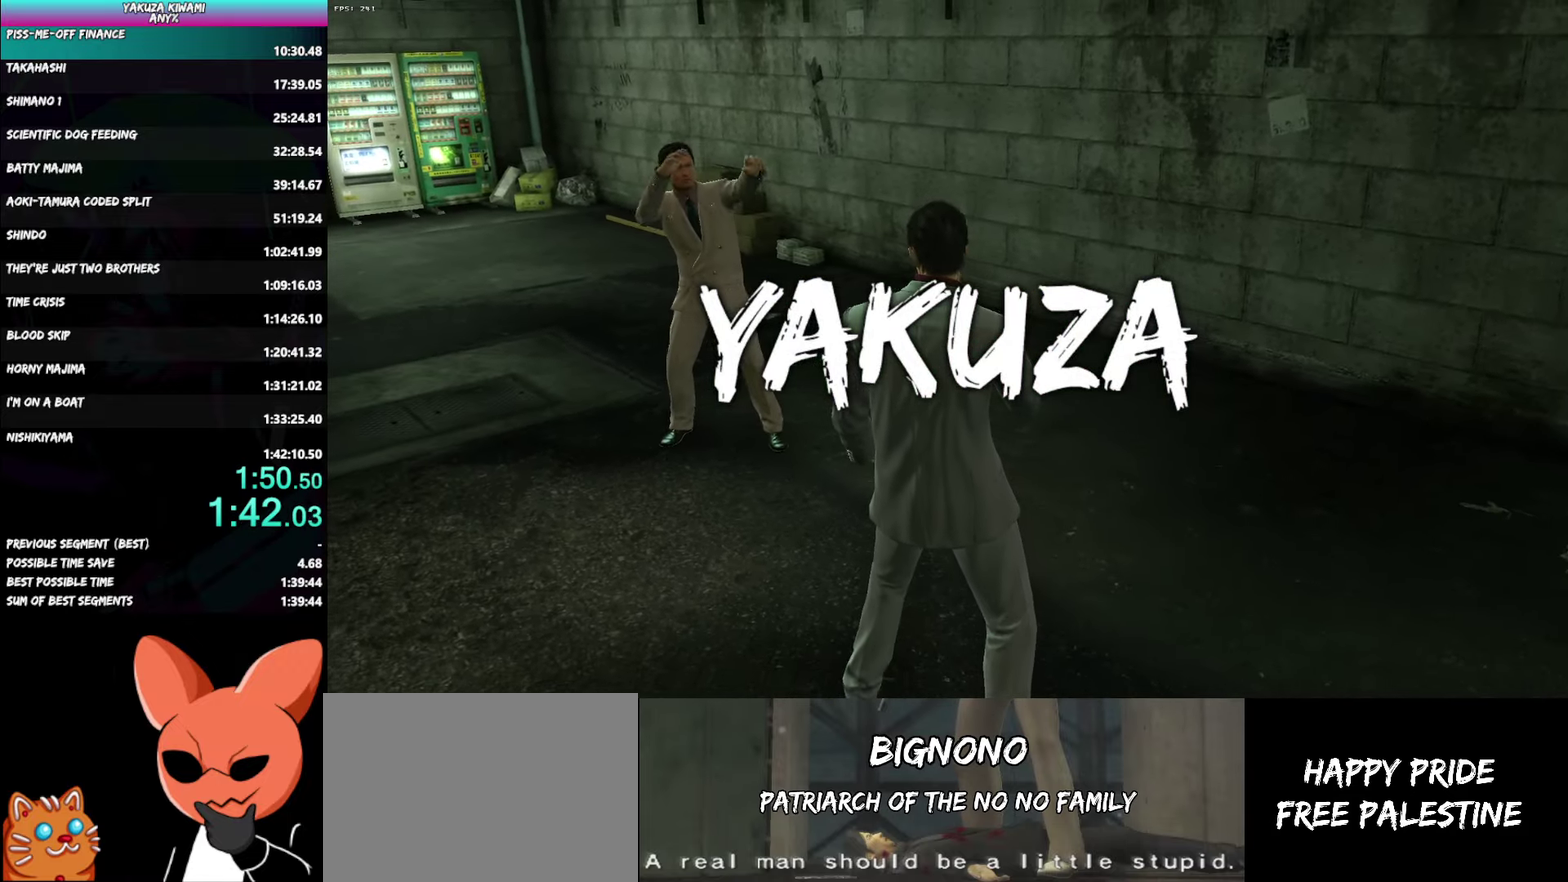
{"buttons": [], "left_stick": "up", "right_stick": "center", "events": []}
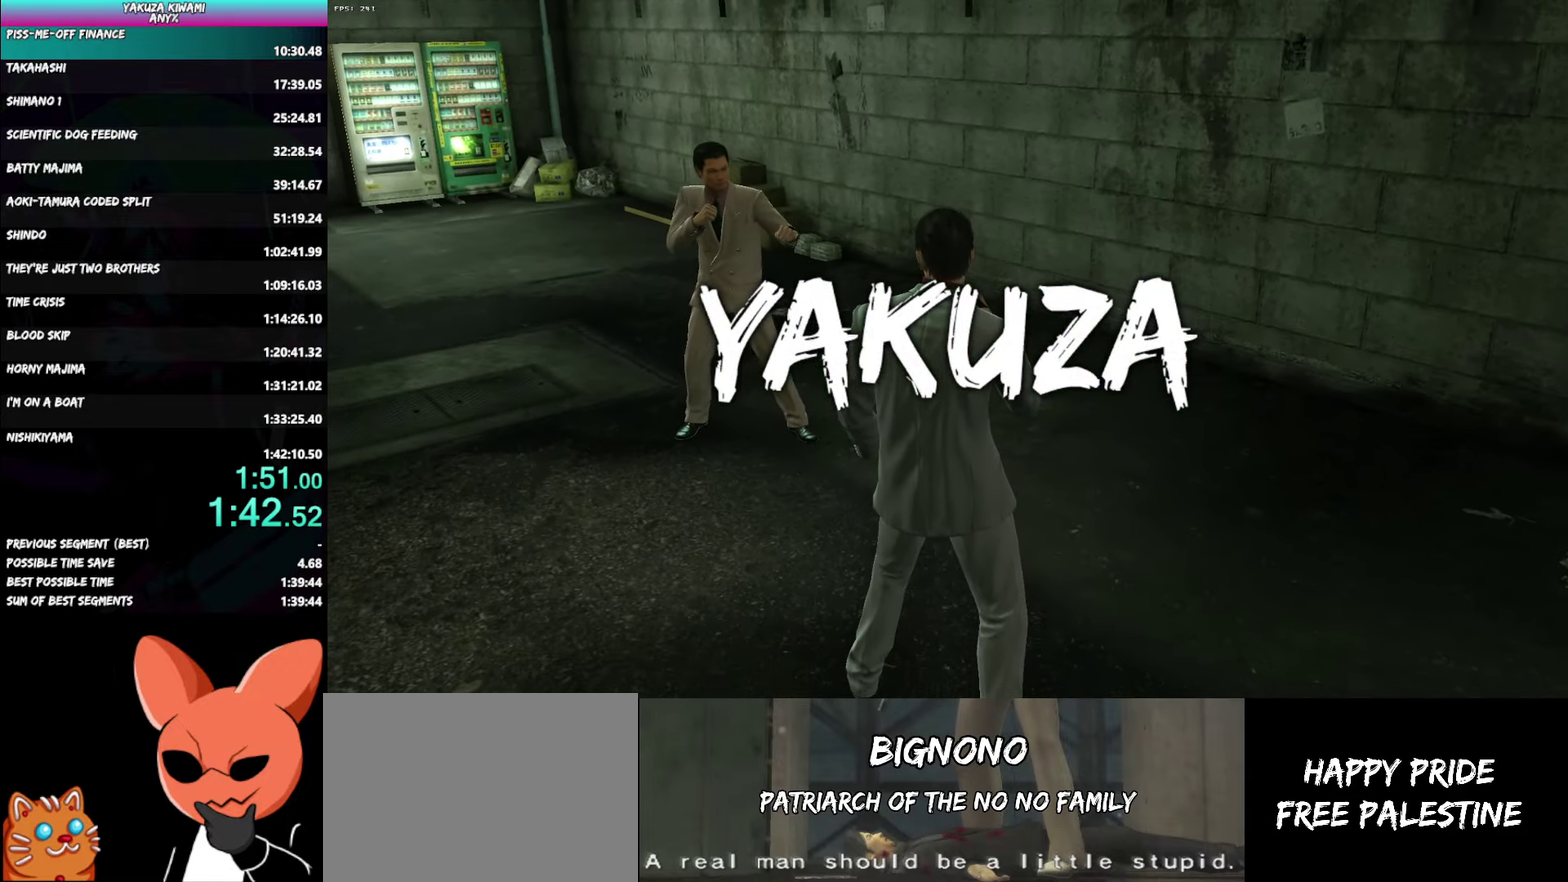
{"buttons": [], "left_stick": "up", "right_stick": "center", "events": []}
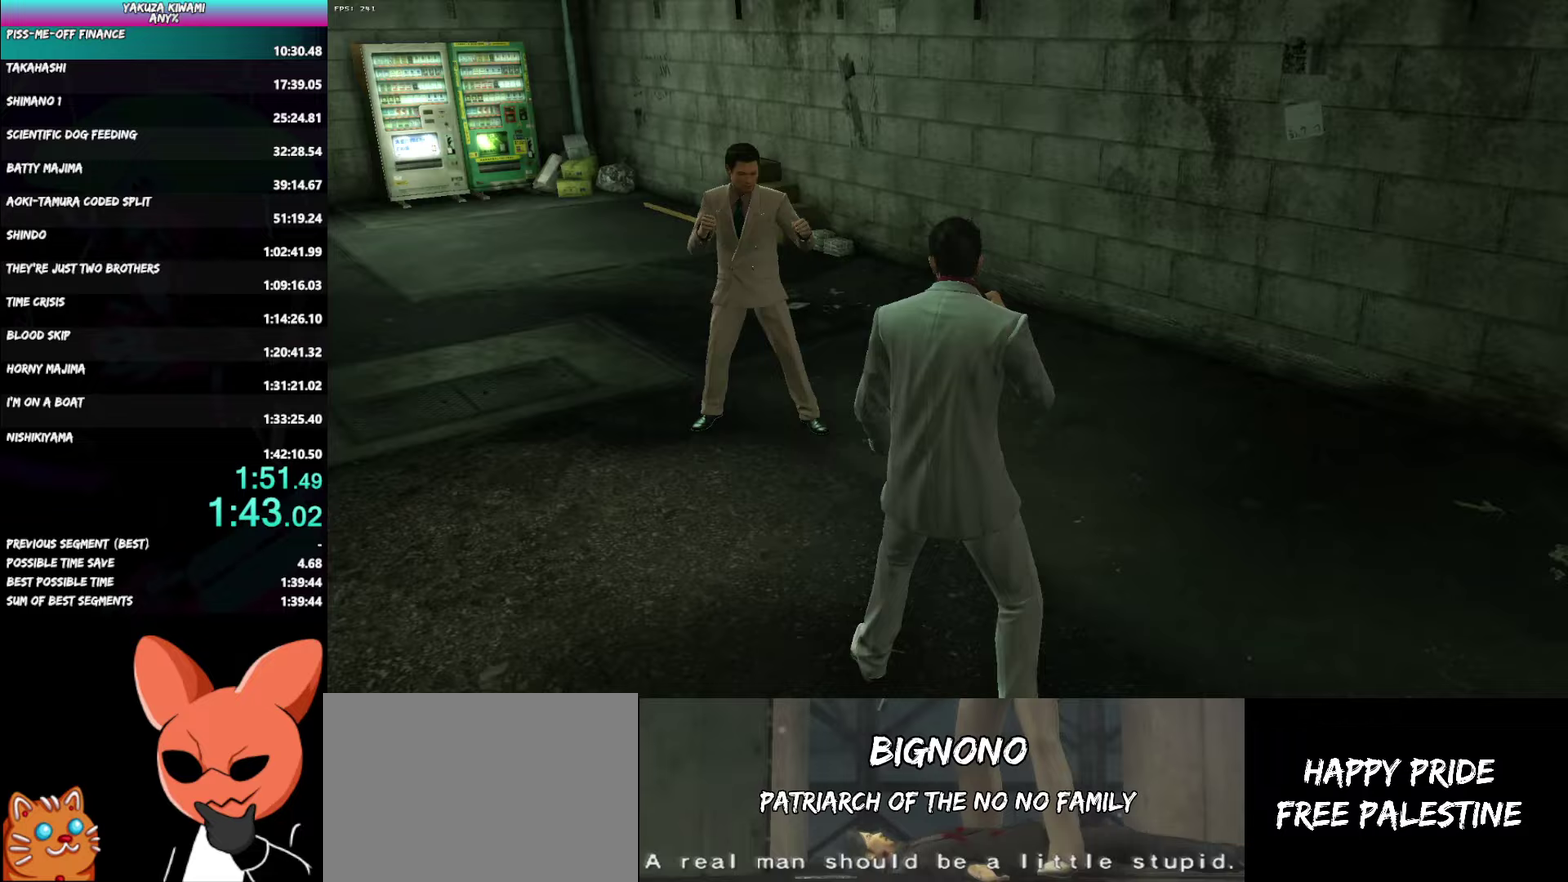
{"buttons": [], "left_stick": "up", "right_stick": "center", "events": []}
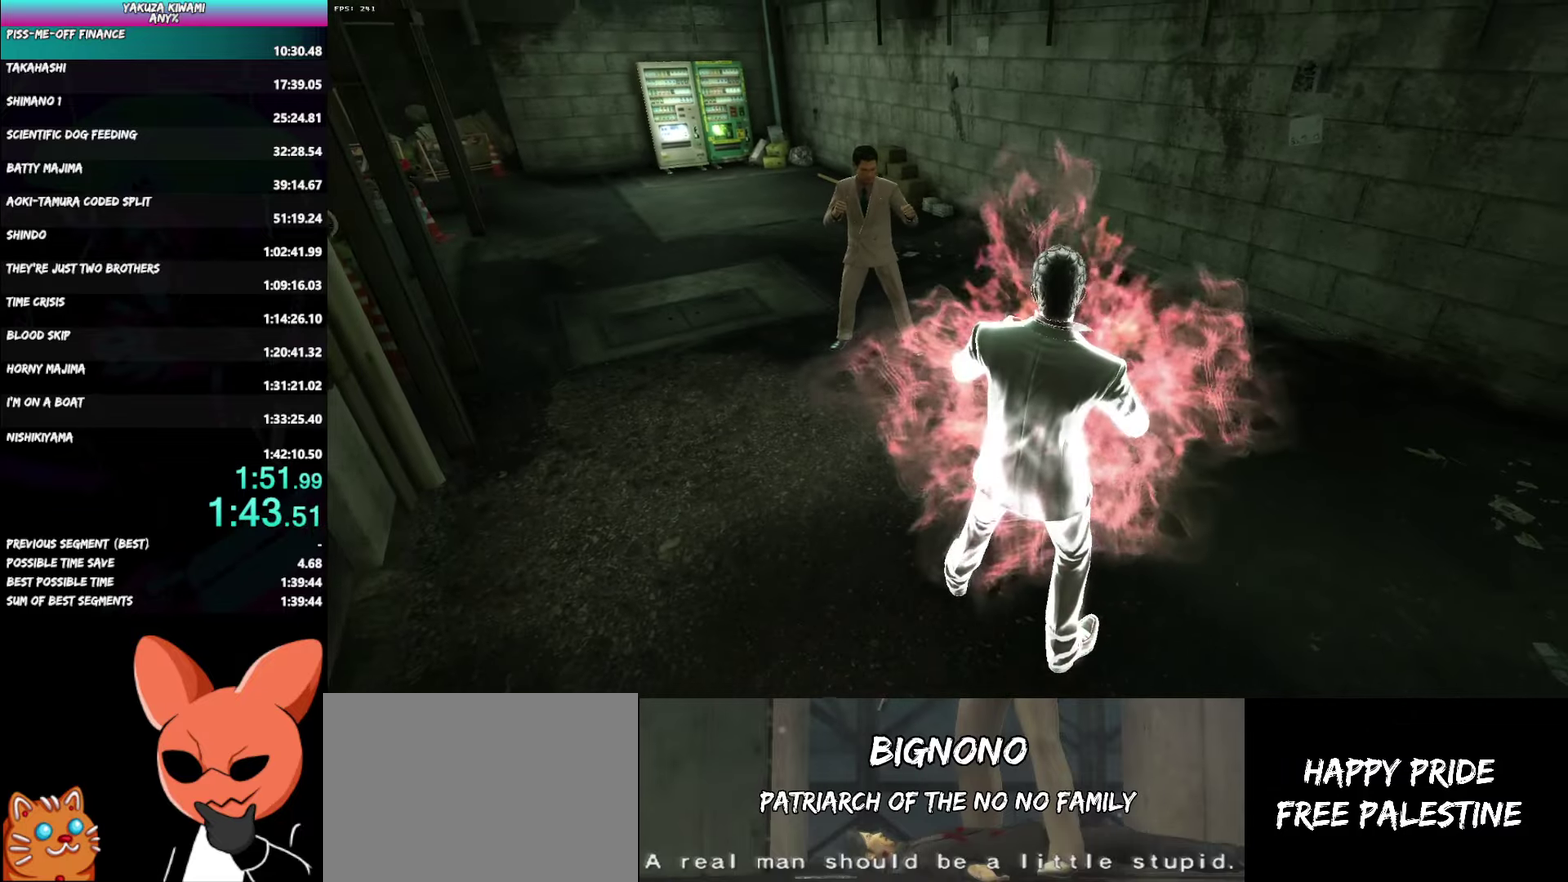
{"buttons": [], "left_stick": "up", "right_stick": "center", "events": []}
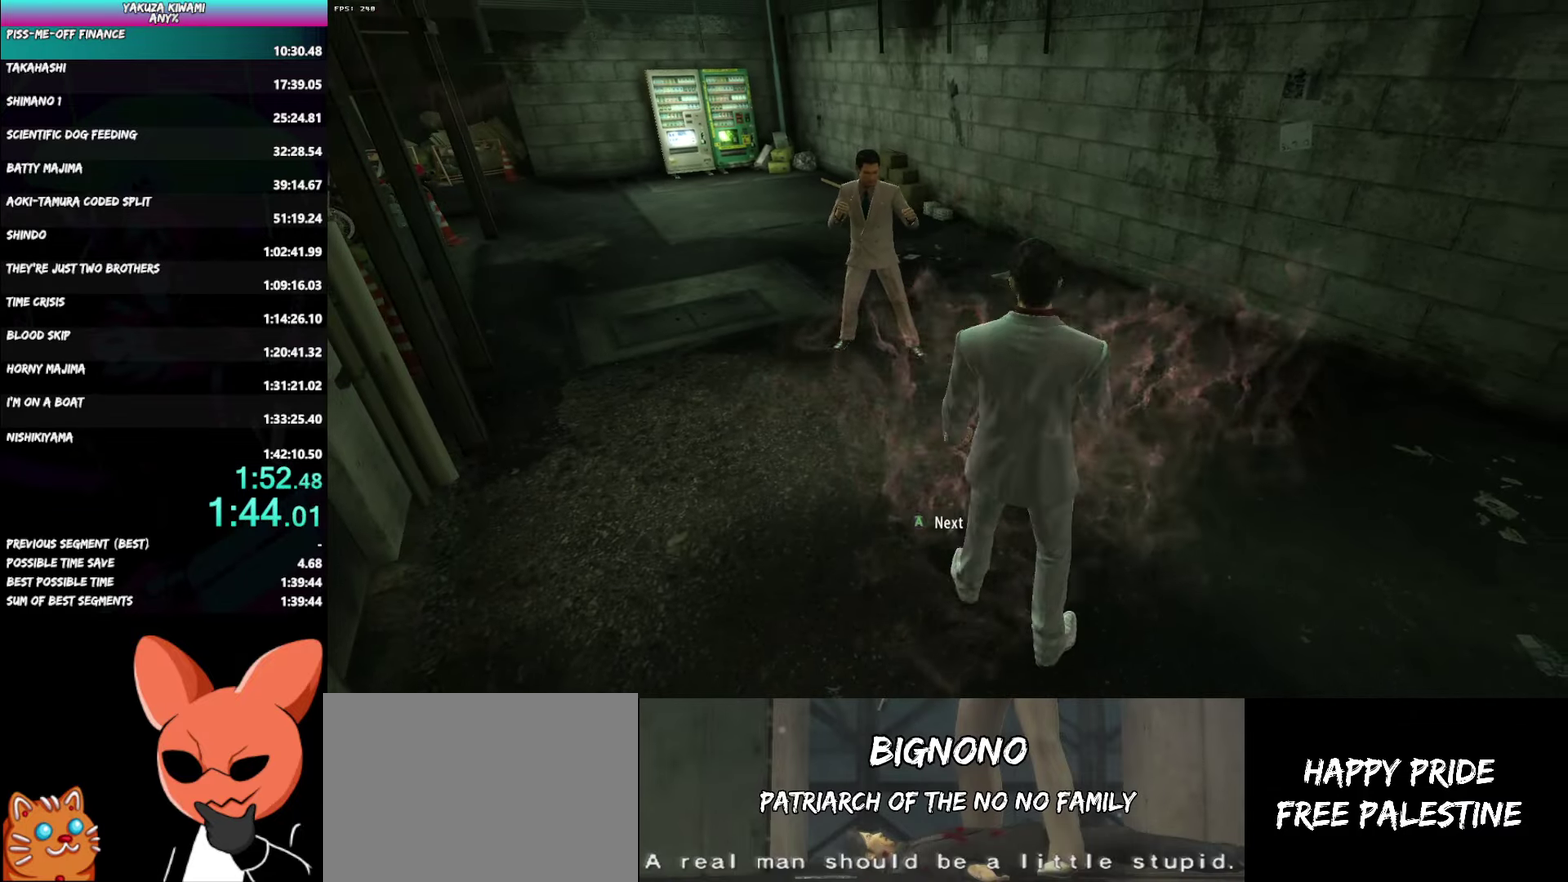
{"buttons": ["R1"], "left_stick": "up-left", "right_stick": "center", "events": [[67, "A", "down"], [117, "R1", "down"], [150, "A", "up"], [250, "left_stick", "up-left"]]}
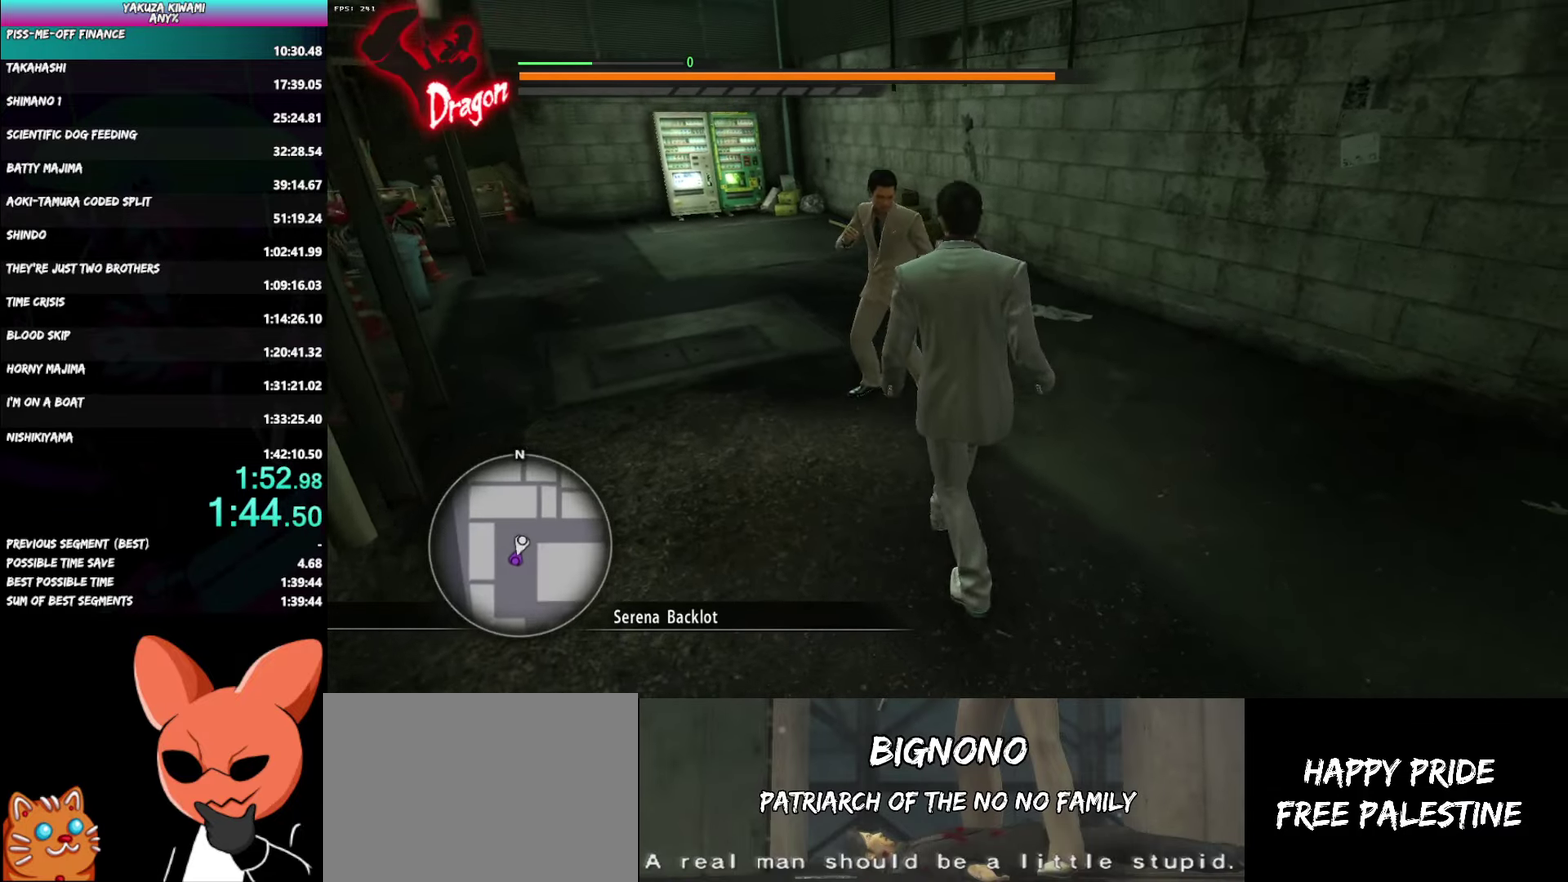
{"buttons": ["R1"], "left_stick": "up", "right_stick": "center", "events": [[333, "left_stick", "down"], [500, "left_stick", "up"]]}
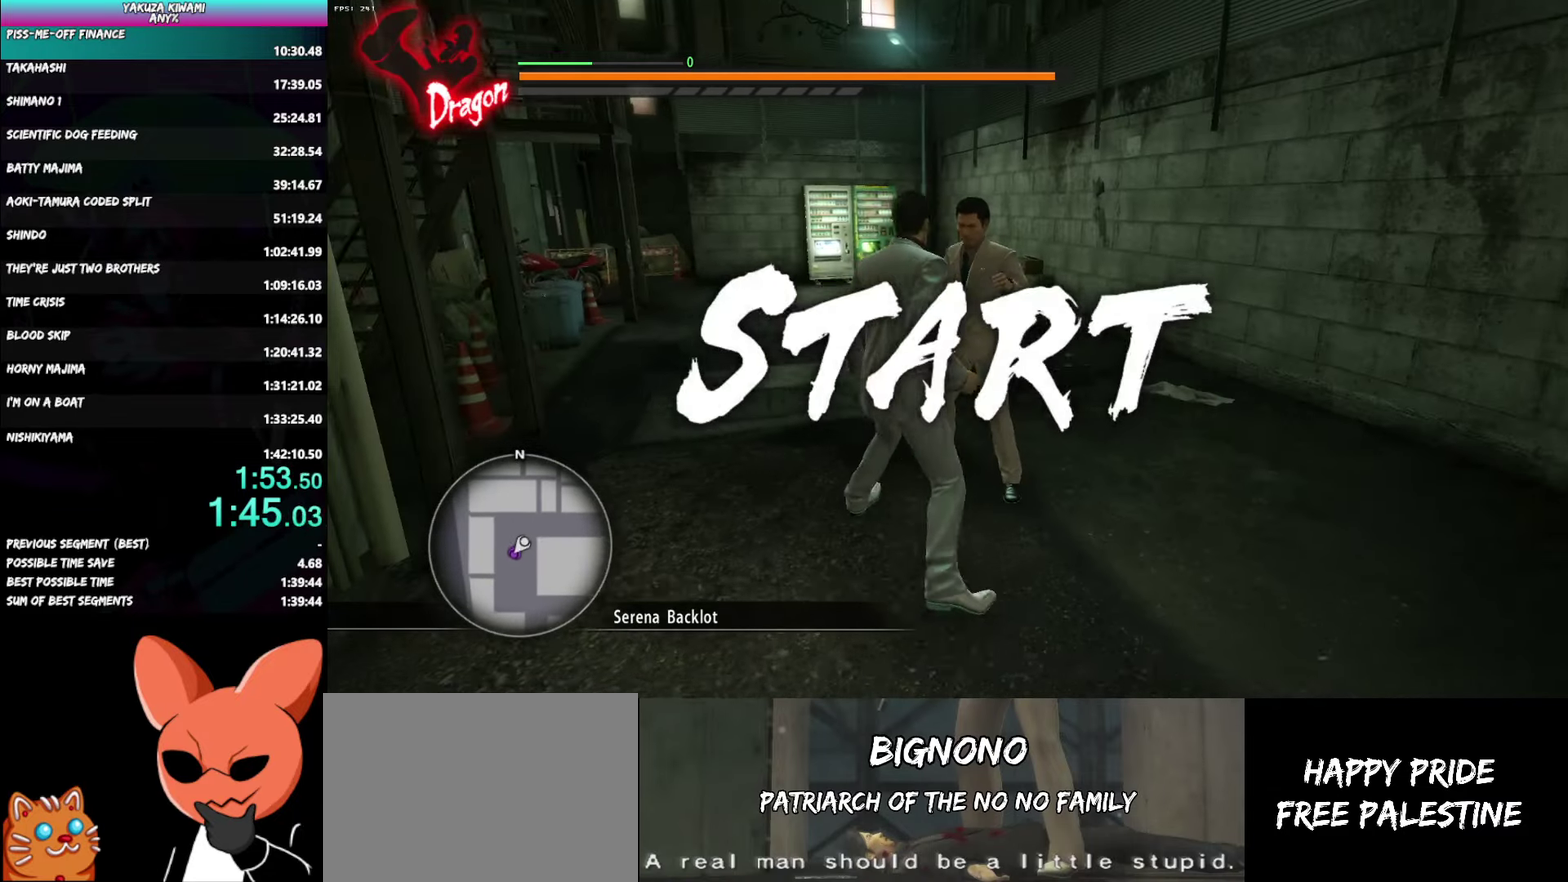
{"buttons": ["R1"], "left_stick": "up-right", "right_stick": "center"}